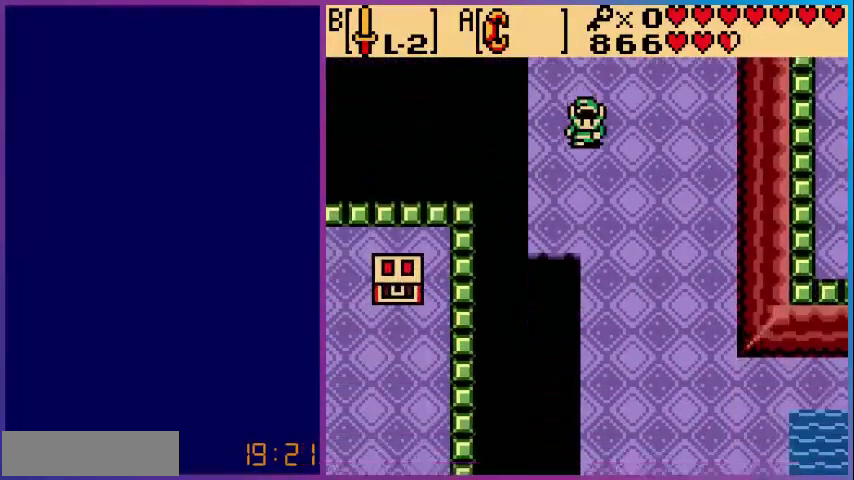
Gameplay with a controller (Nintendo layout); each line is a JSON object with the inputs held at the frame after it. "events" lists button and stick changes between this image and that frame as [ms after this image, input, new state], when the widget could be followed in between. Not read: L3 R3.
{"buttons": ["DPAD_DOWN", "DPAD_RIGHT"], "events": [[320, "DPAD_RIGHT", "down"]]}
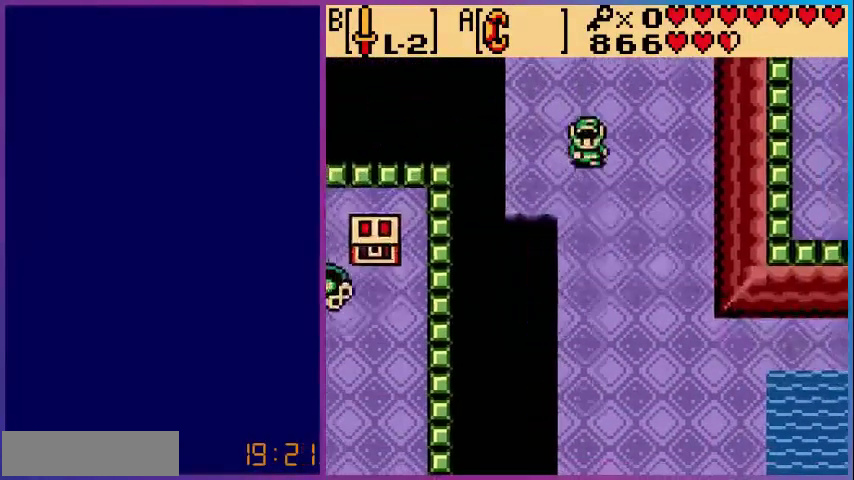
{"buttons": ["DPAD_DOWN"], "events": [[480, "DPAD_RIGHT", "up"]]}
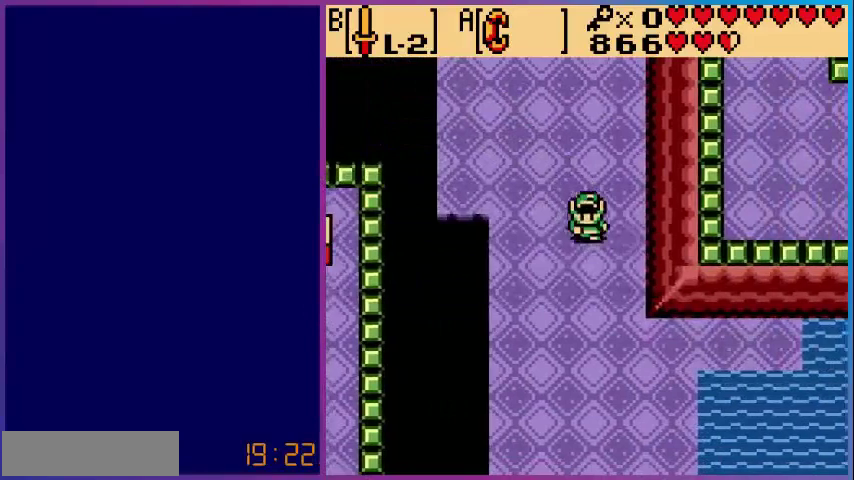
{"buttons": ["DPAD_DOWN"], "events": []}
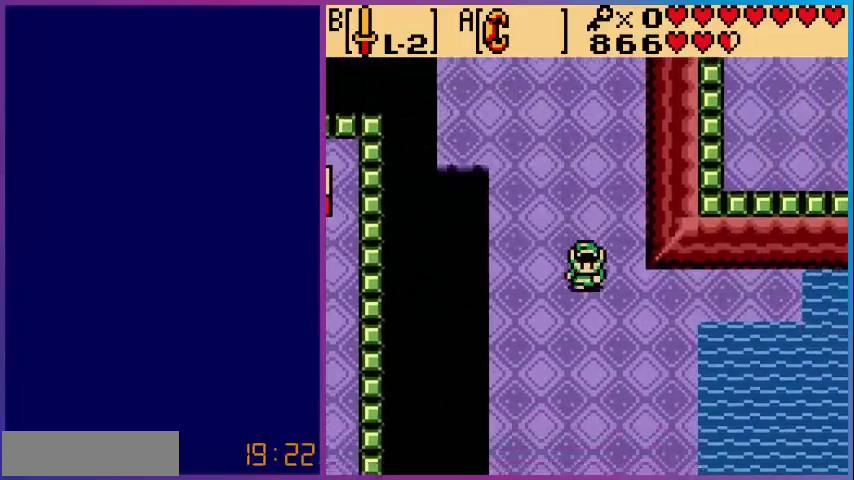
{"buttons": ["DPAD_DOWN", "DPAD_RIGHT"], "events": [[280, "DPAD_RIGHT", "down"]]}
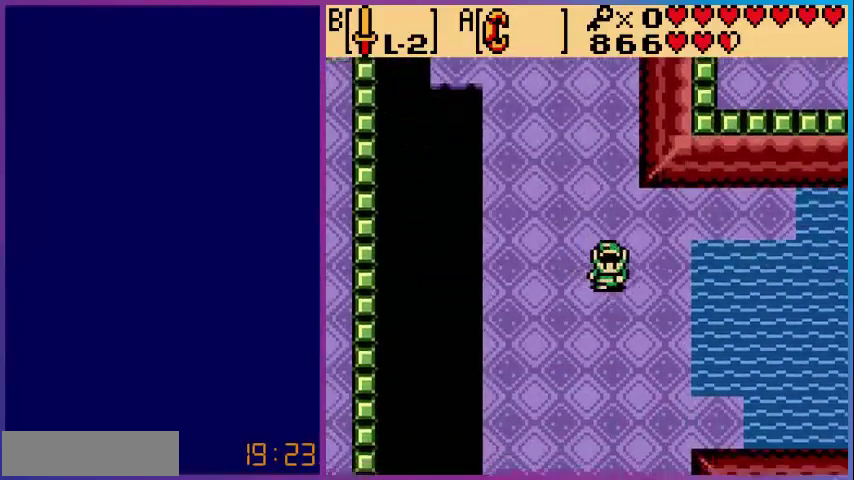
{"buttons": ["DPAD_DOWN"], "events": [[440, "DPAD_RIGHT", "up"]]}
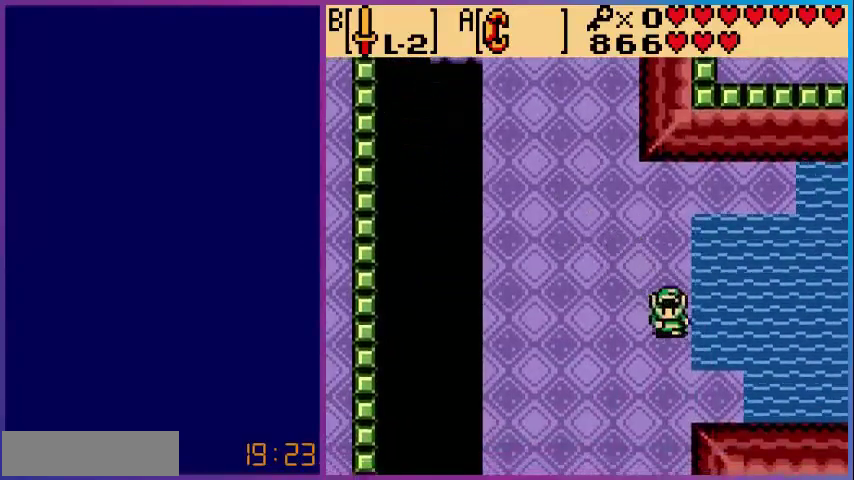
{"buttons": ["DPAD_DOWN"], "events": []}
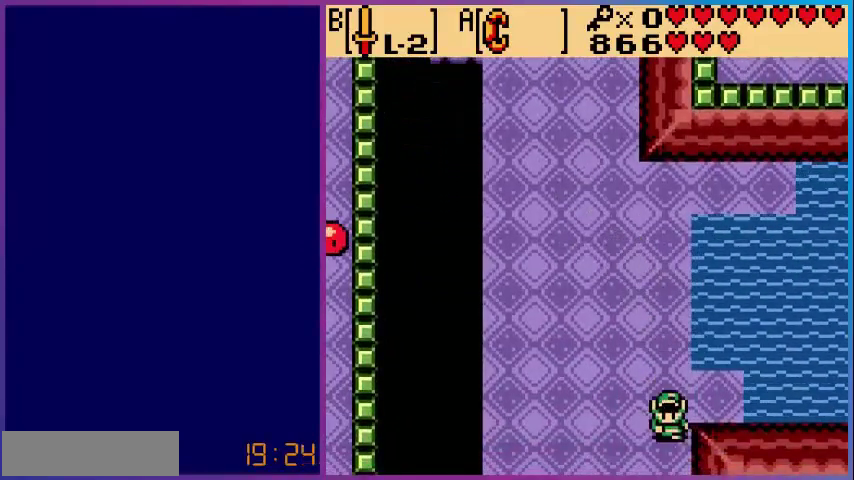
{"buttons": [], "events": [[480, "DPAD_DOWN", "up"]]}
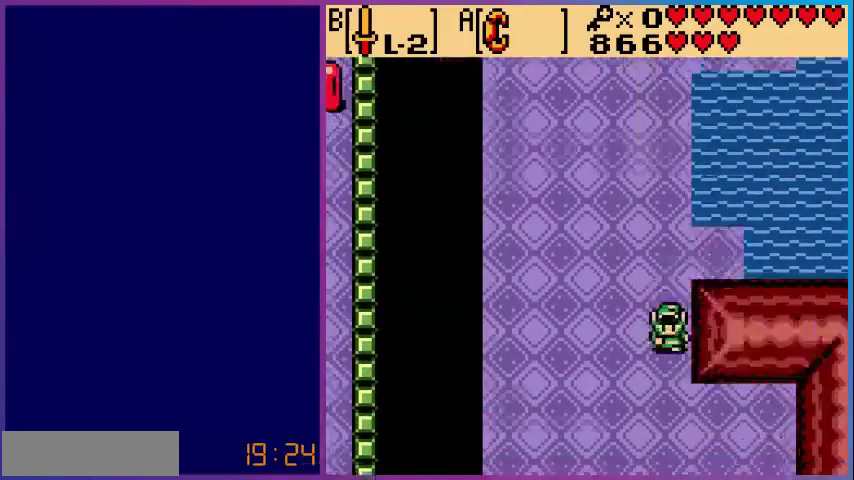
{"buttons": [], "events": []}
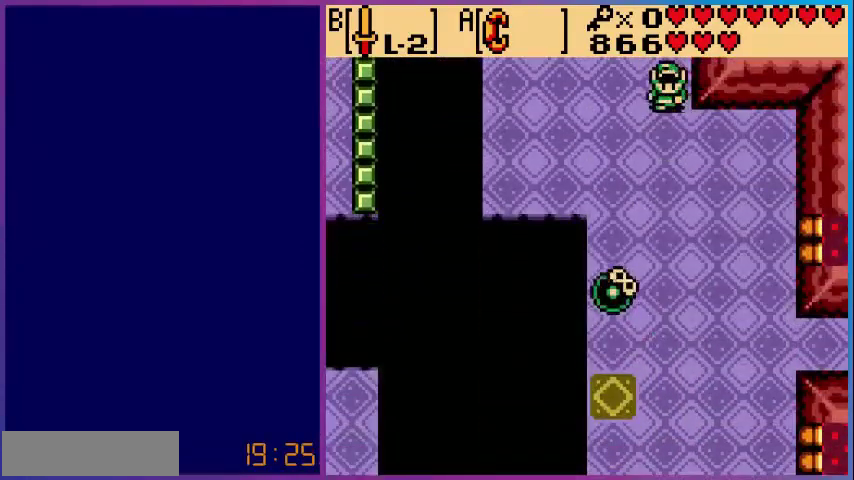
{"buttons": [], "events": [[160, "DPAD_UP", "down"], [480, "DPAD_UP", "up"]]}
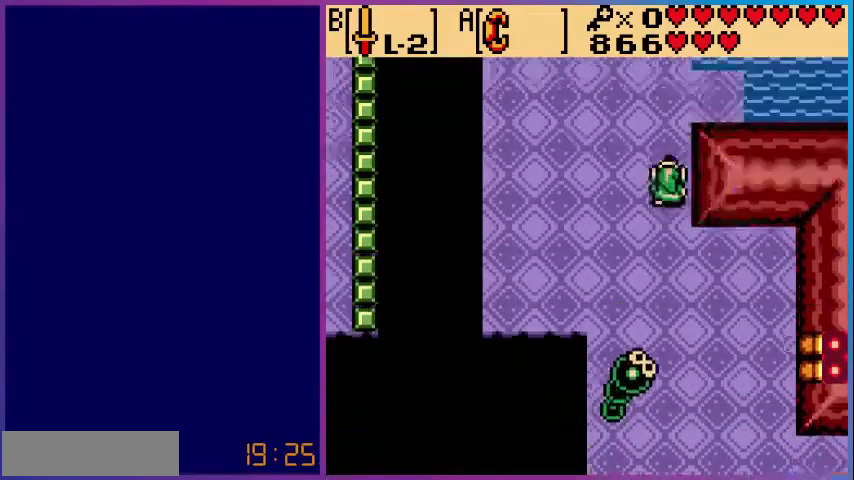
{"buttons": ["DPAD_UP"], "events": [[280, "DPAD_UP", "down"]]}
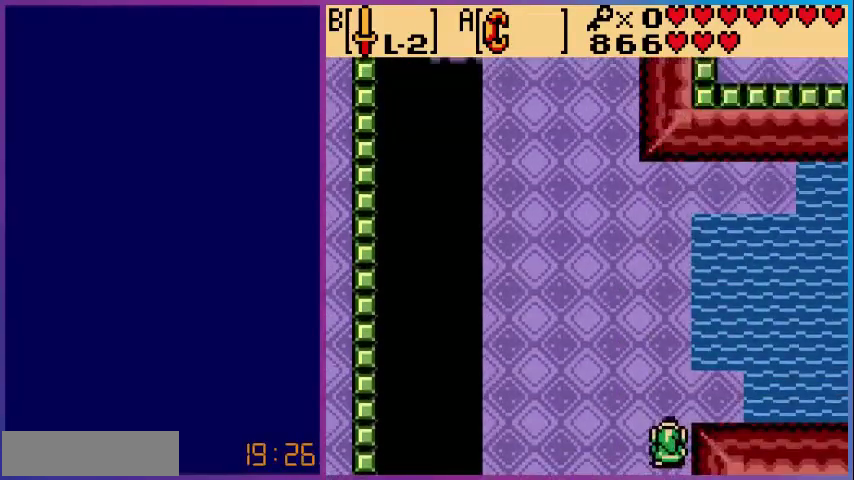
{"buttons": ["DPAD_RIGHT"], "events": [[200, "DPAD_RIGHT", "down"], [240, "DPAD_UP", "up"]]}
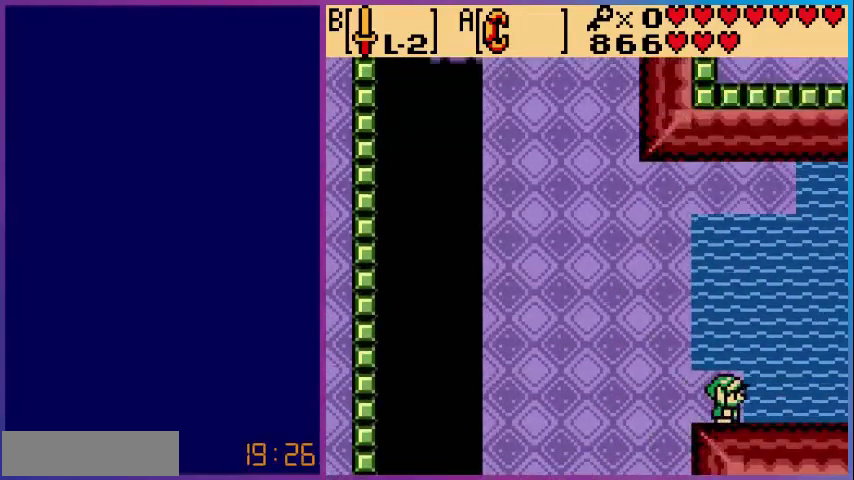
{"buttons": ["A", "DPAD_RIGHT"], "events": [[360, "A", "down"]]}
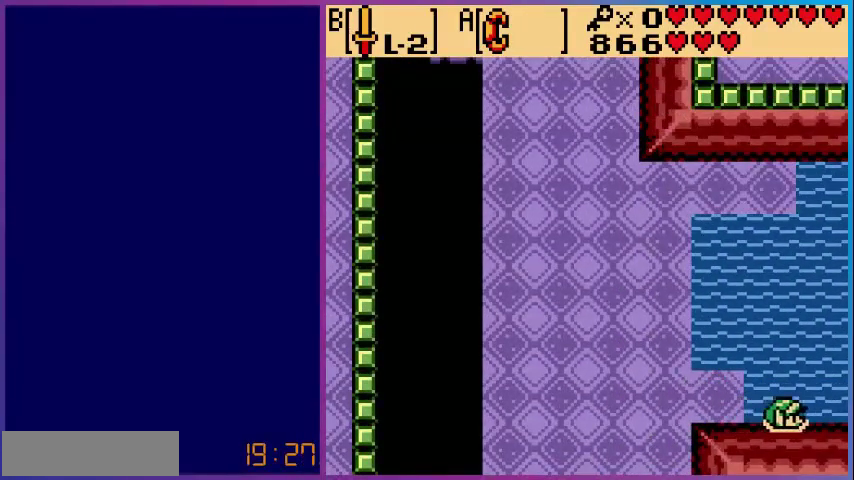
{"buttons": ["DPAD_RIGHT"], "events": [[200, "A", "up"]]}
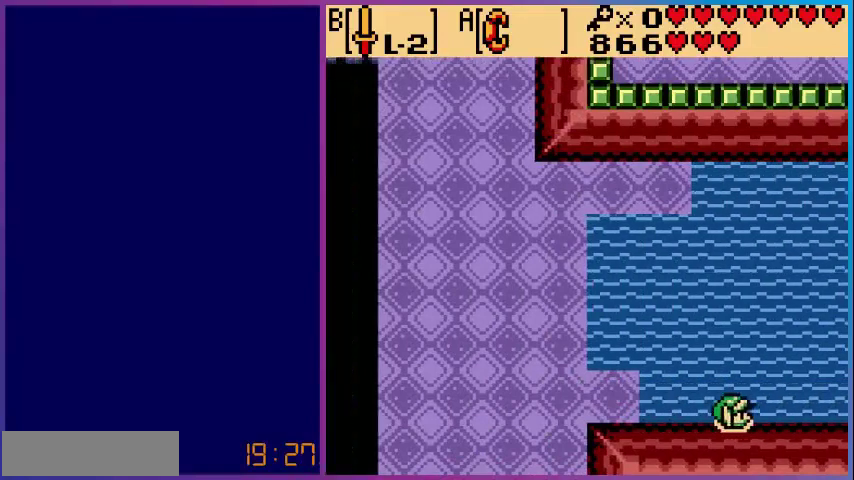
{"buttons": ["DPAD_RIGHT"], "events": [[240, "DPAD_RIGHT", "up"], [480, "DPAD_RIGHT", "down"]]}
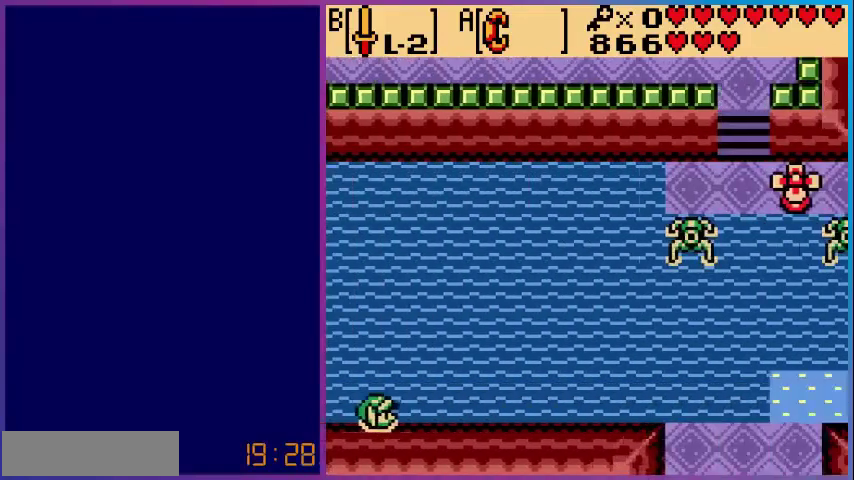
{"buttons": ["A", "DPAD_RIGHT"], "events": [[280, "A", "down"]]}
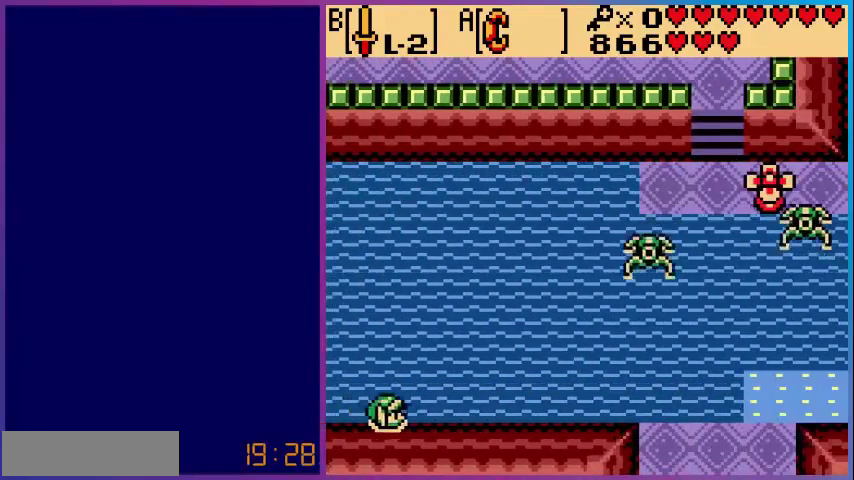
{"buttons": ["A", "DPAD_RIGHT"], "events": [[160, "A", "up"], [400, "A", "down"]]}
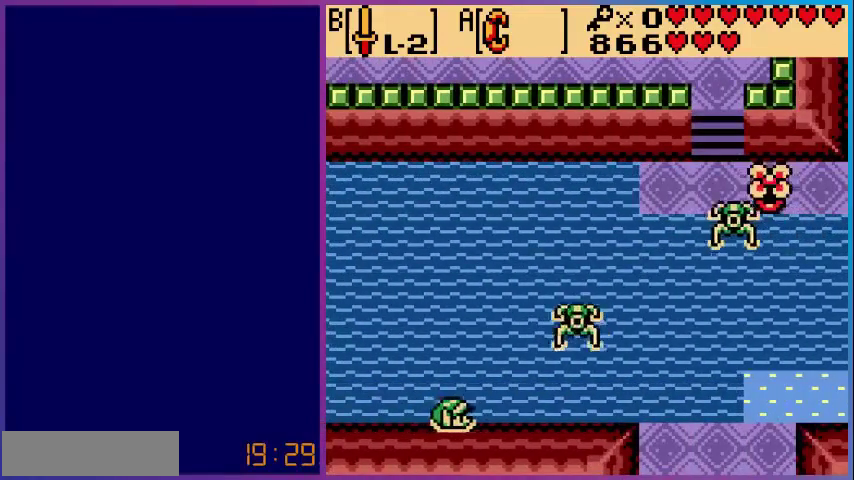
{"buttons": ["A", "DPAD_RIGHT"], "events": [[280, "A", "up"], [480, "A", "down"]]}
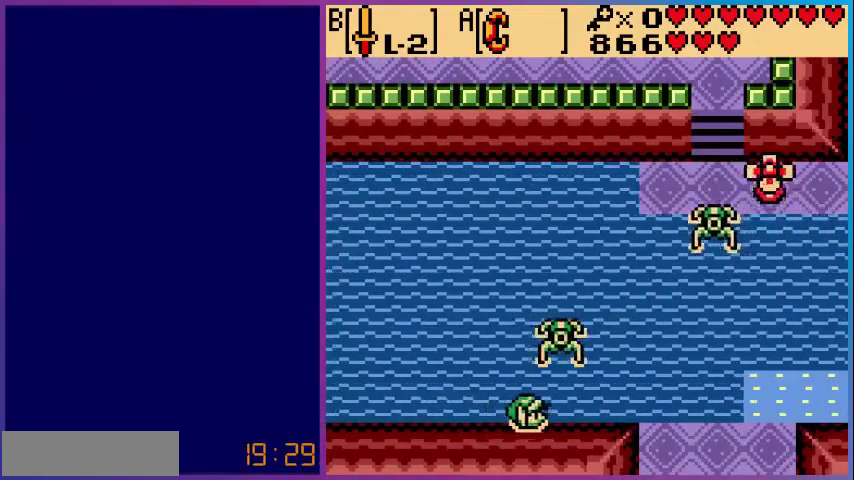
{"buttons": ["DPAD_RIGHT"], "events": [[400, "A", "up"]]}
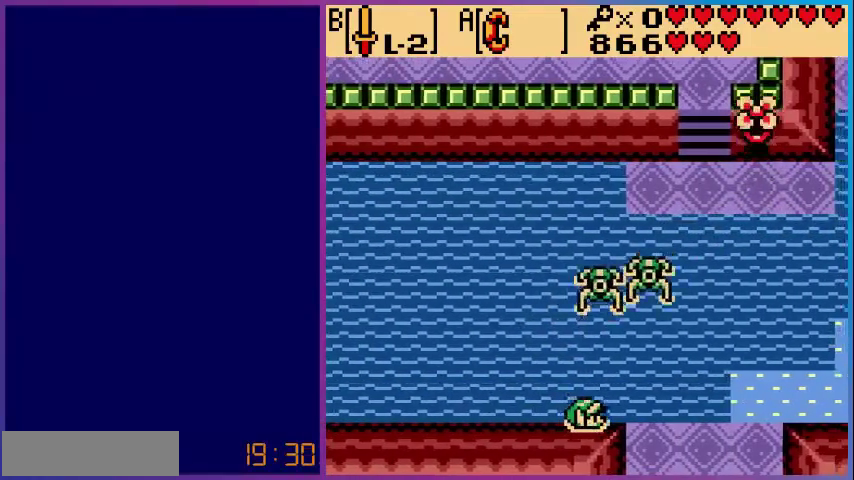
{"buttons": ["DPAD_RIGHT"], "events": [[80, "A", "down"], [480, "A", "up"]]}
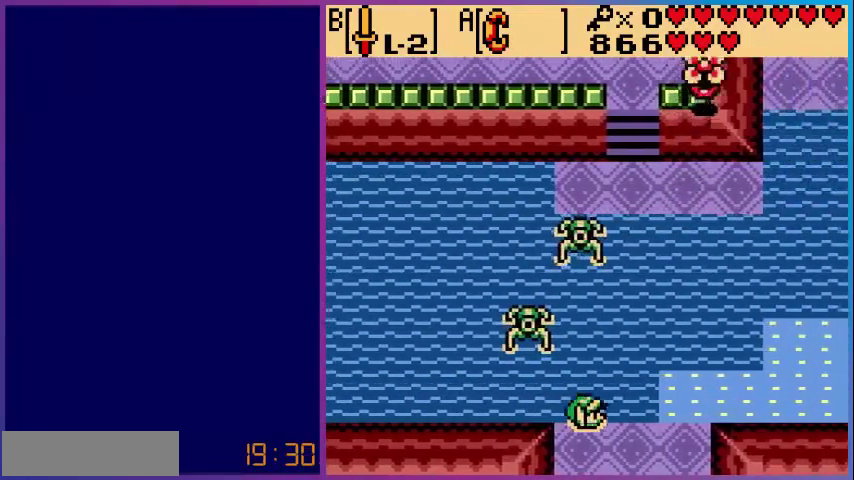
{"buttons": ["A", "DPAD_RIGHT"], "events": [[160, "A", "down"]]}
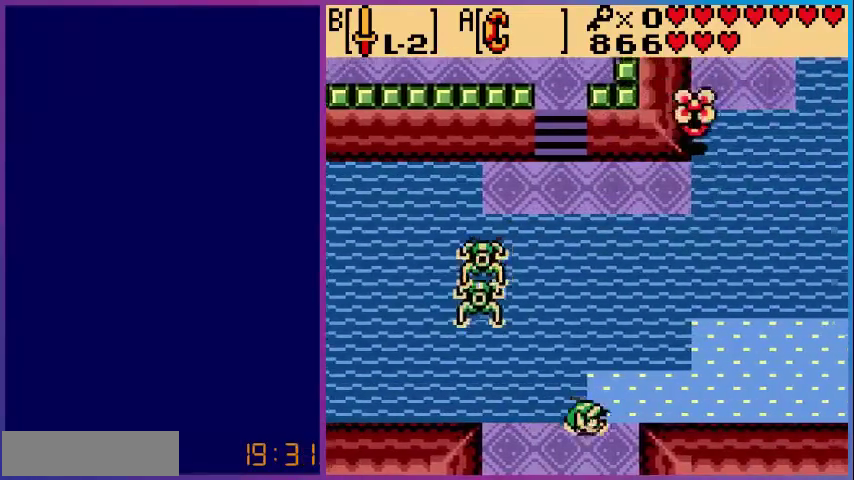
{"buttons": ["DPAD_RIGHT"], "events": [[80, "A", "up"]]}
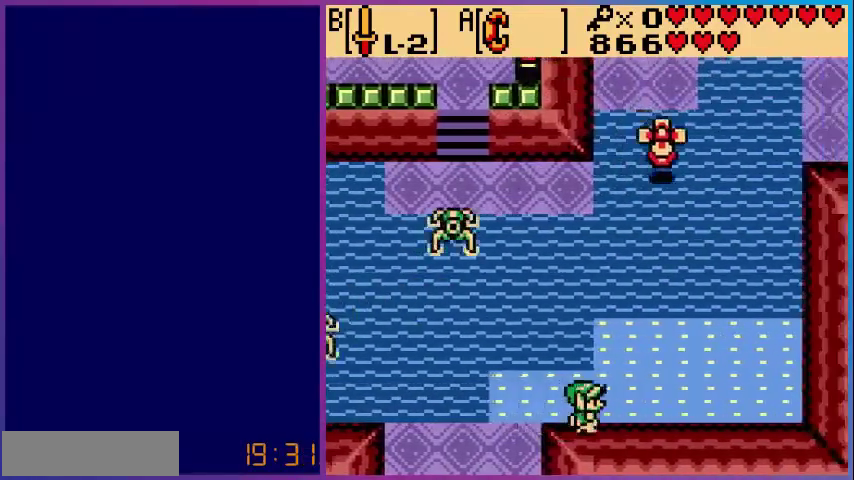
{"buttons": ["DPAD_RIGHT"], "events": [[360, "DPAD_RIGHT", "up"], [480, "DPAD_RIGHT", "down"]]}
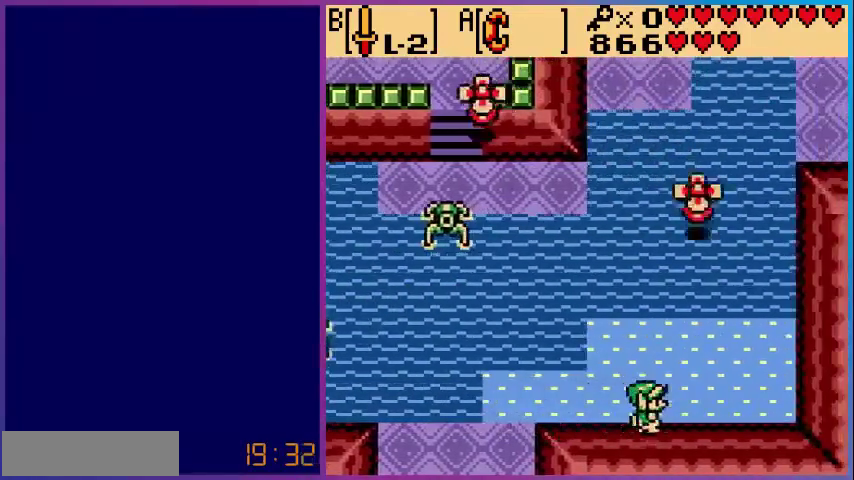
{"buttons": ["DPAD_LEFT"], "events": [[80, "DPAD_UP", "down"], [240, "DPAD_RIGHT", "up"], [320, "DPAD_LEFT", "down"], [360, "DPAD_UP", "up"]]}
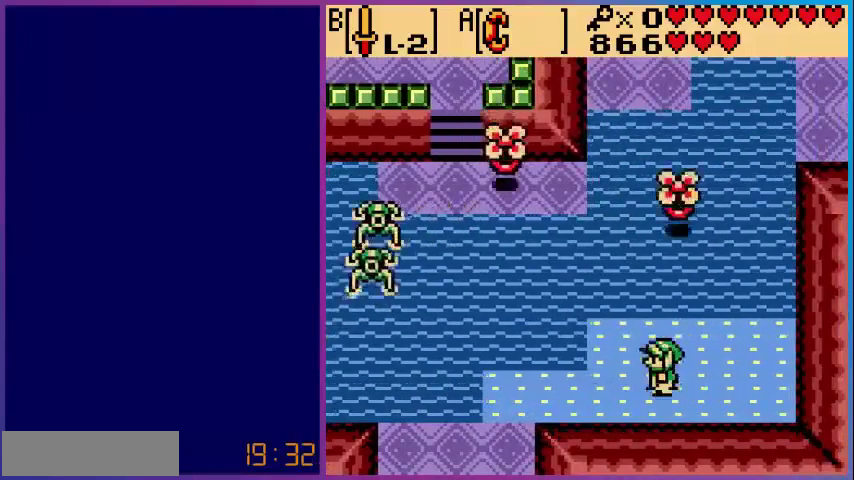
{"buttons": ["DPAD_UP", "DPAD_RIGHT"], "events": [[40, "DPAD_UP", "down"], [80, "DPAD_LEFT", "up"], [160, "DPAD_UP", "up"], [200, "DPAD_RIGHT", "down"], [520, "DPAD_UP", "down"]]}
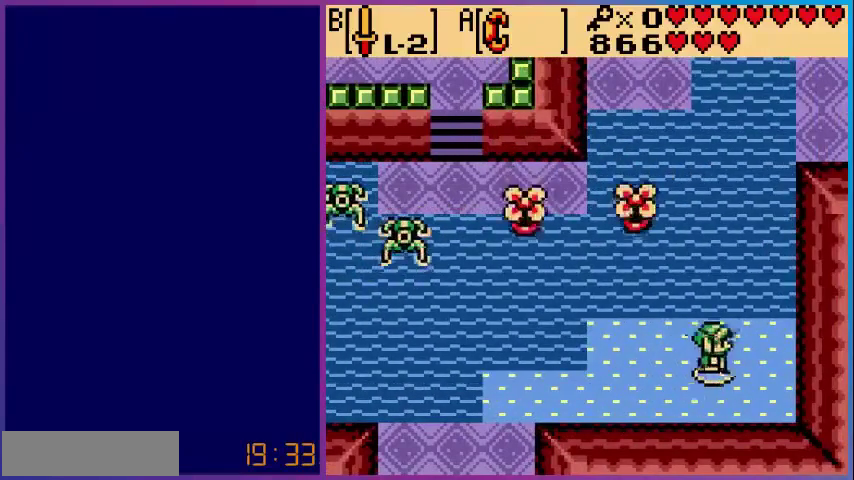
{"buttons": ["DPAD_UP"], "events": [[200, "DPAD_RIGHT", "up"]]}
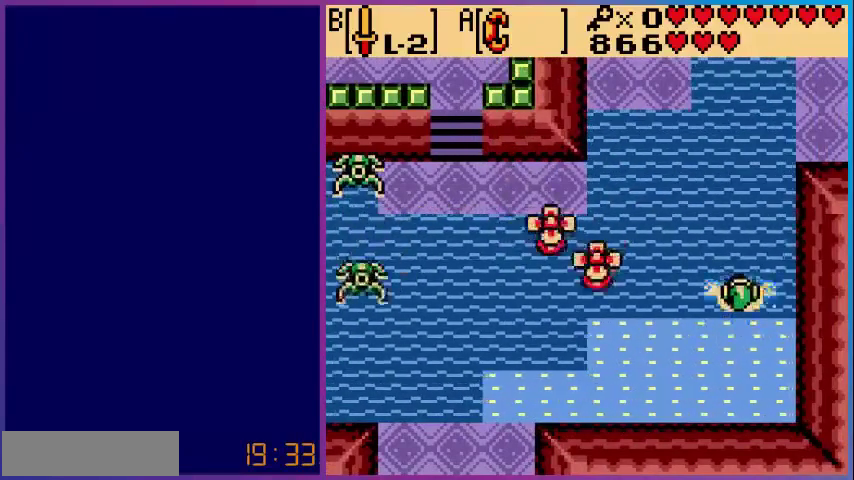
{"buttons": ["DPAD_UP"], "events": [[40, "A", "down"], [400, "A", "up"]]}
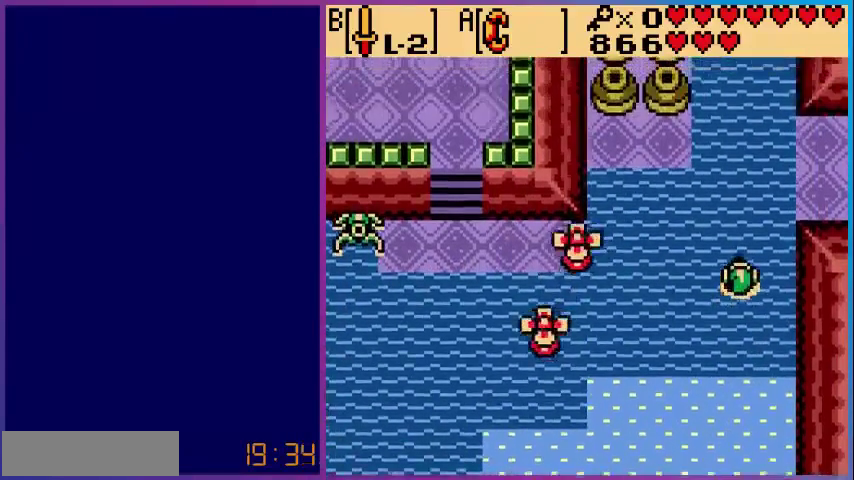
{"buttons": ["A", "DPAD_UP", "DPAD_RIGHT"], "events": [[160, "A", "down"], [280, "DPAD_RIGHT", "down"]]}
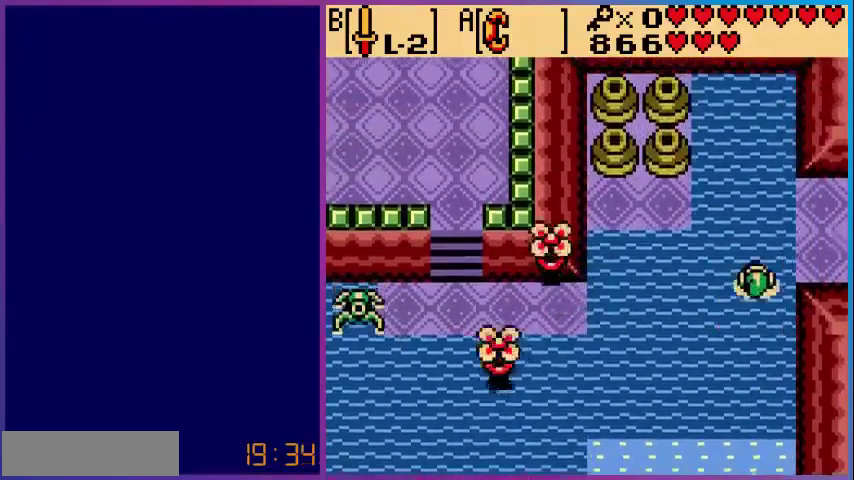
{"buttons": ["DPAD_RIGHT"], "events": [[80, "A", "up"], [160, "DPAD_UP", "up"]]}